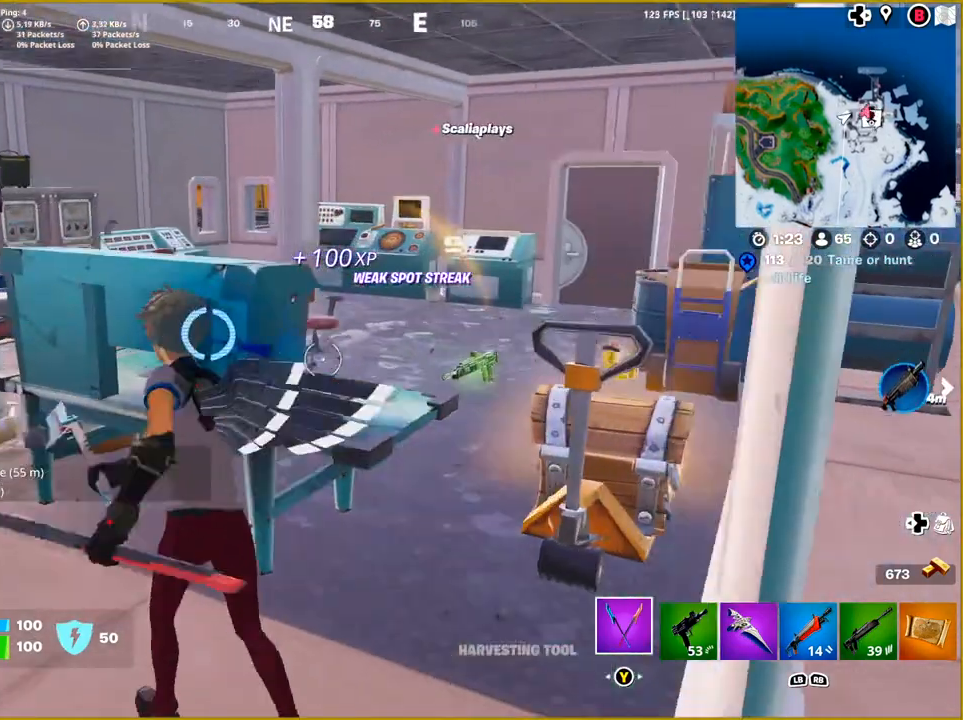
Gameplay with a controller (PlayStation layout); each line is a JSON object with the inputs held at the frame after it. "events" lists button and stick changes between this image and that frame as [ms after this image, input, new state], when the widget could be followed in between.
{"buttons": ["R2"], "left_stick": "center", "right_stick": "down-left", "events": [[33, "left_stick", "center"], [83, "right_stick", "down"], [250, "right_stick", "center"], [350, "right_stick", "down-left"]]}
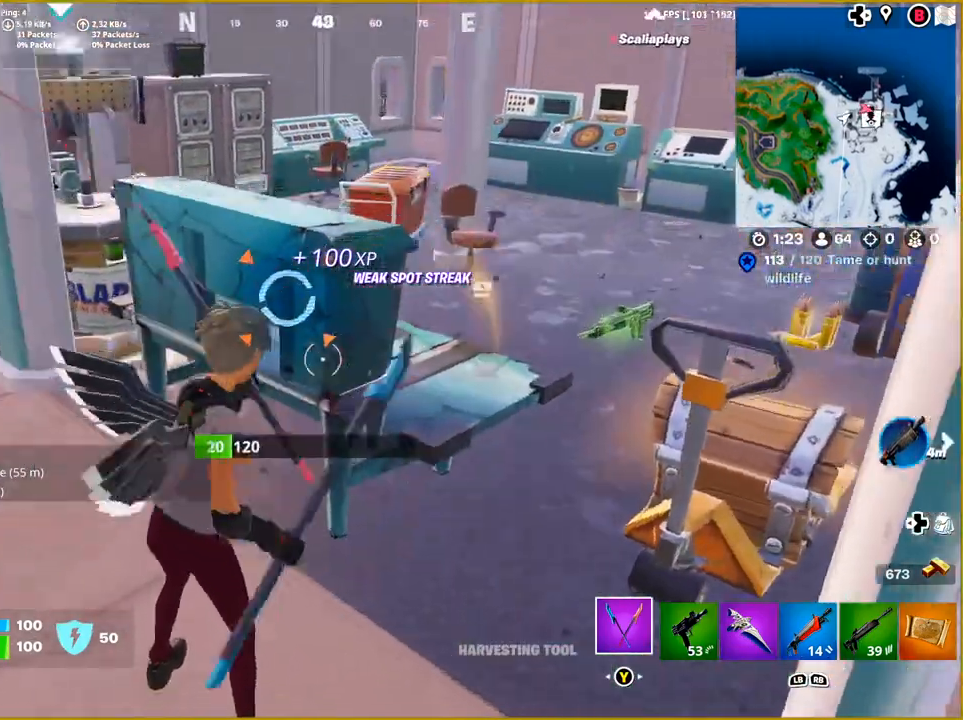
{"buttons": [], "left_stick": "up-right", "right_stick": "right", "events": [[67, "right_stick", "center"], [200, "right_stick", "up"], [350, "right_stick", "center"], [467, "R2", "up"], [500, "left_stick", "up-right"], [500, "right_stick", "right"]]}
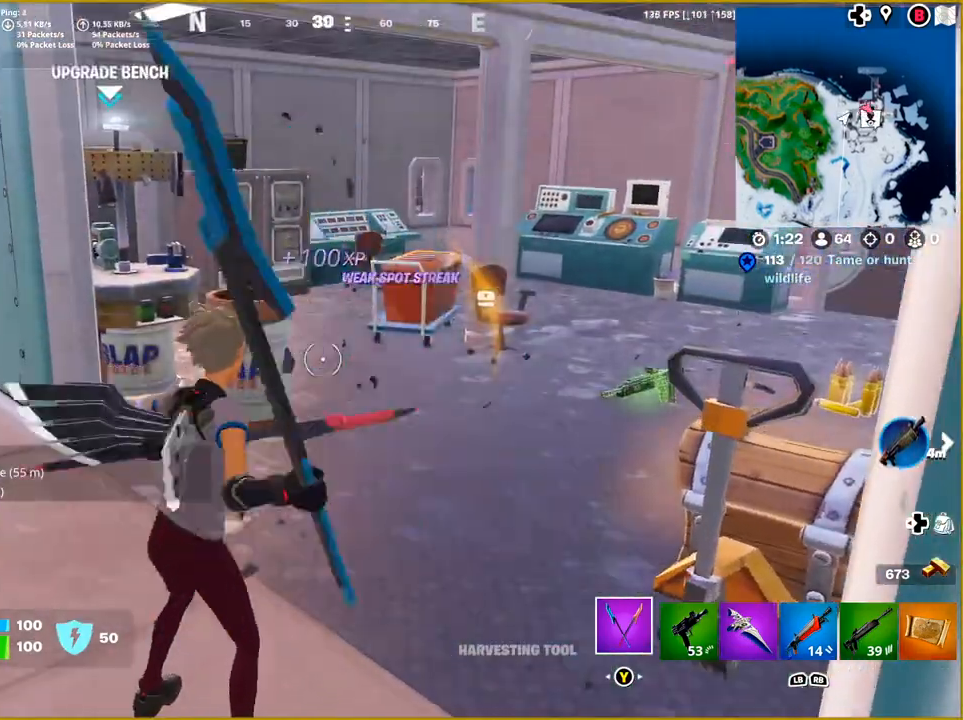
{"buttons": [], "left_stick": "up", "right_stick": "right", "events": [[133, "left_stick", "up"]]}
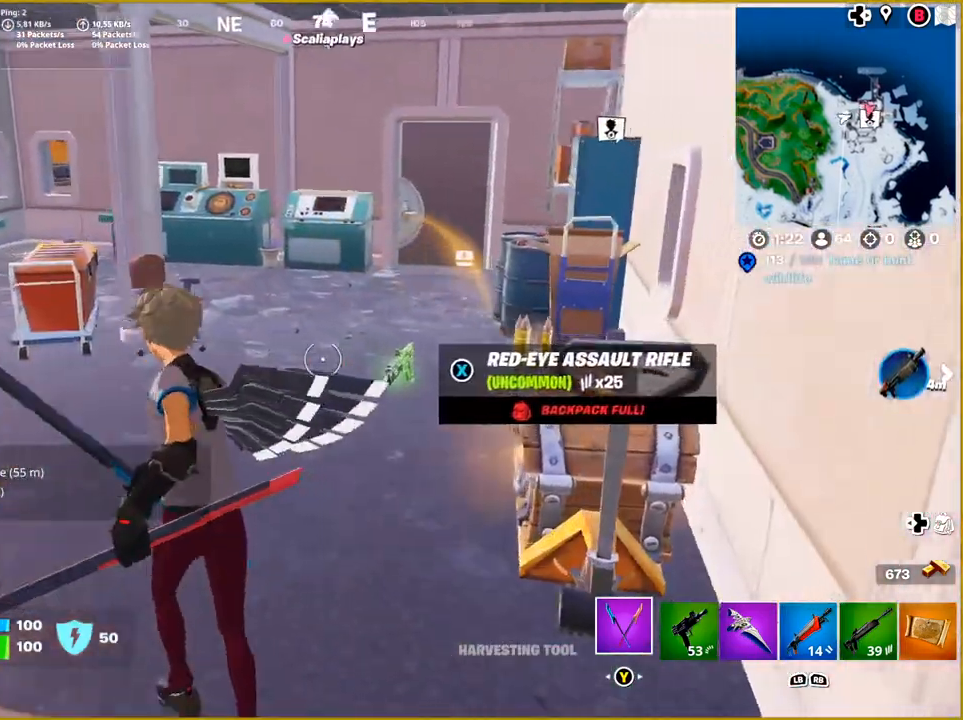
{"buttons": [], "left_stick": "up-left", "right_stick": "down-right", "events": [[200, "right_stick", "down-right"], [417, "left_stick", "up-left"]]}
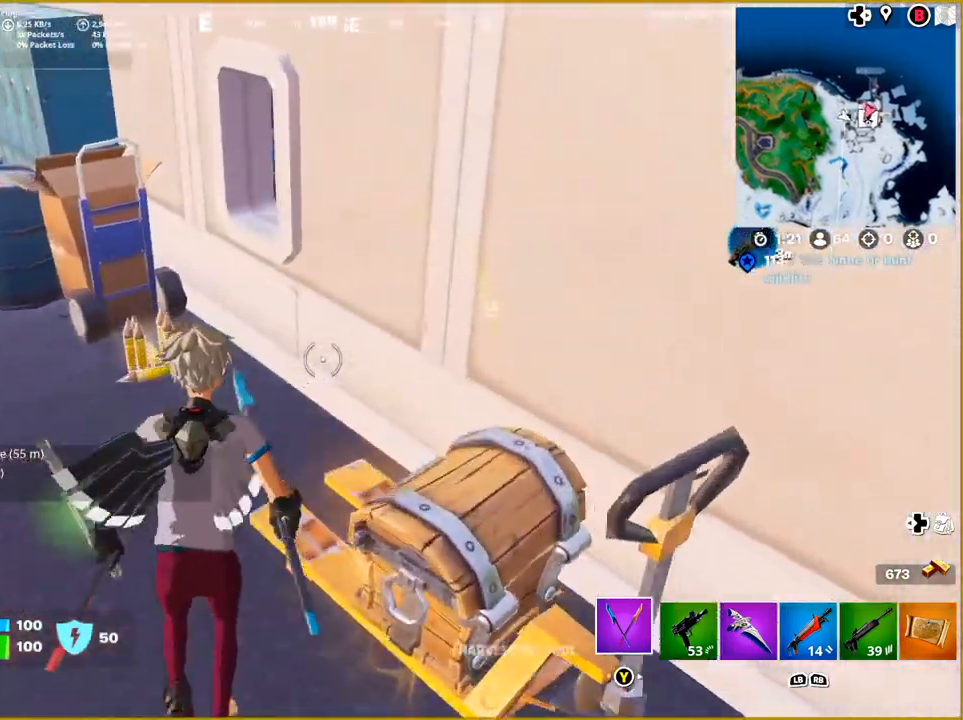
{"buttons": [], "left_stick": "right", "right_stick": "right", "events": [[150, "right_stick", "right"], [283, "left_stick", "center"], [367, "left_stick", "down-right"], [467, "left_stick", "right"]]}
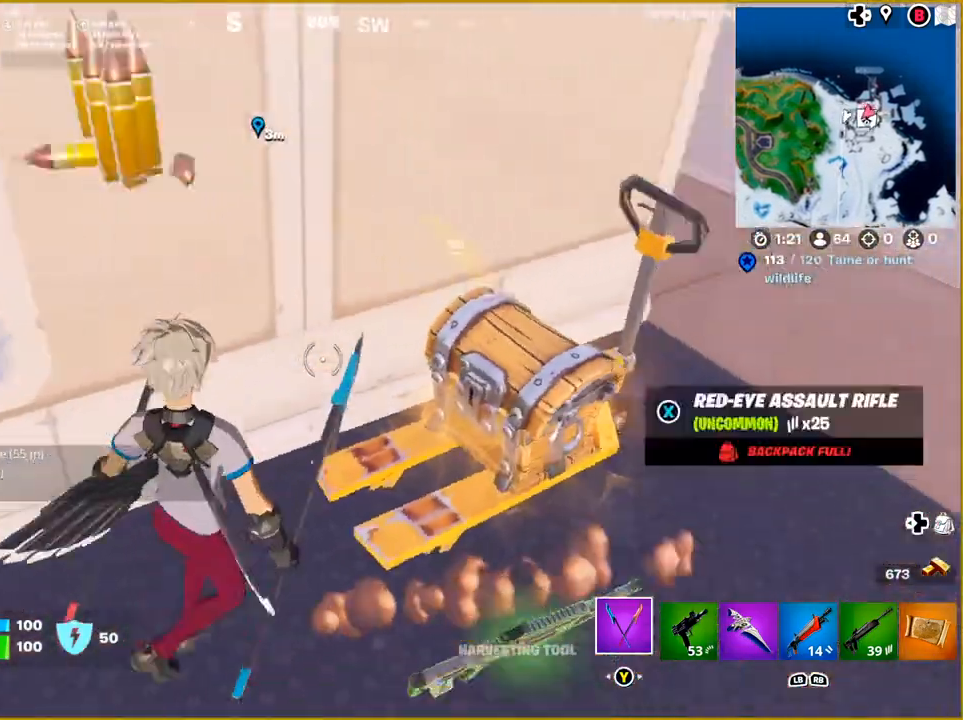
{"buttons": [], "left_stick": "center", "right_stick": "center", "events": [[83, "right_stick", "center"], [217, "left_stick", "center"], [250, "SQUARE", "down"], [350, "SQUARE", "up"]]}
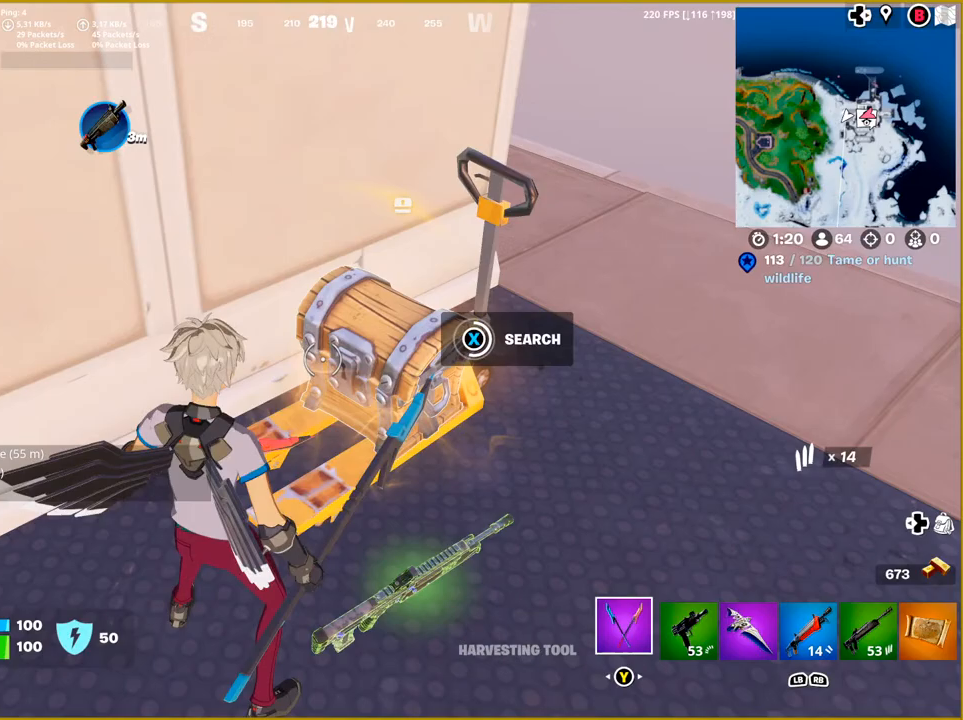
{"buttons": [], "left_stick": "center", "right_stick": "center", "events": []}
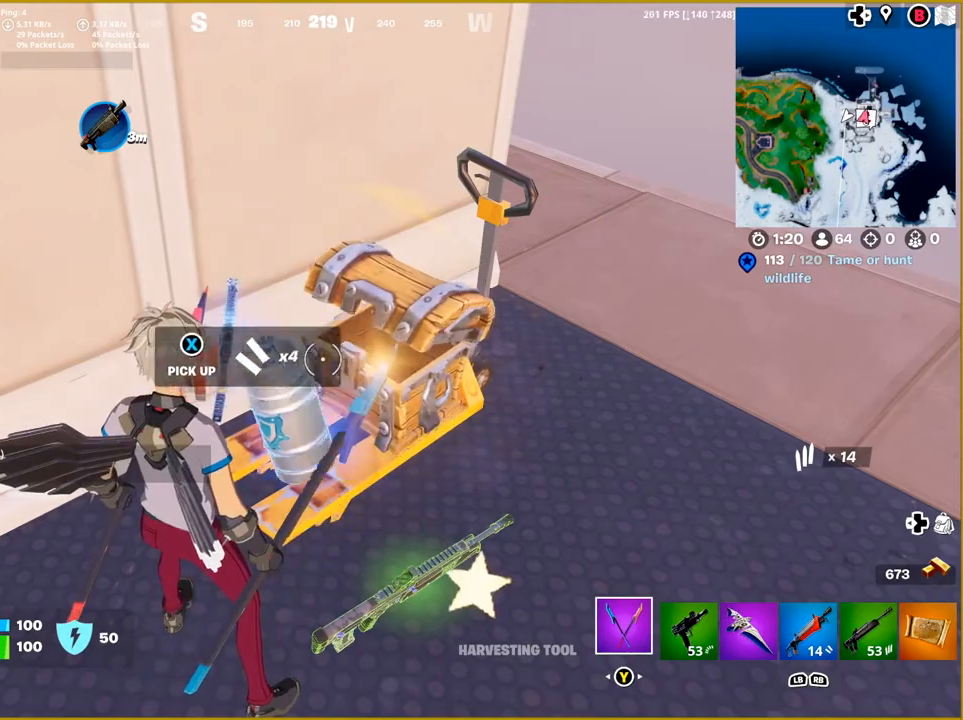
{"buttons": [], "left_stick": "up", "right_stick": "right", "events": [[367, "left_stick", "up"], [500, "right_stick", "right"]]}
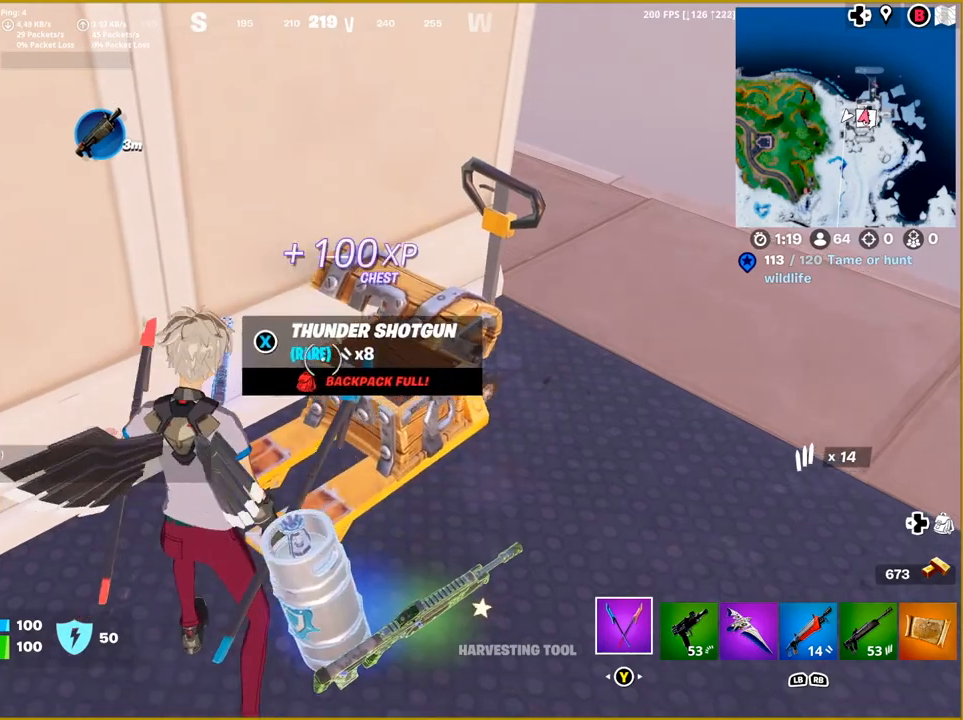
{"buttons": [], "left_stick": "center", "right_stick": "right", "events": [[33, "left_stick", "up-left"], [200, "left_stick", "left"], [367, "left_stick", "up-left"], [467, "left_stick", "center"]]}
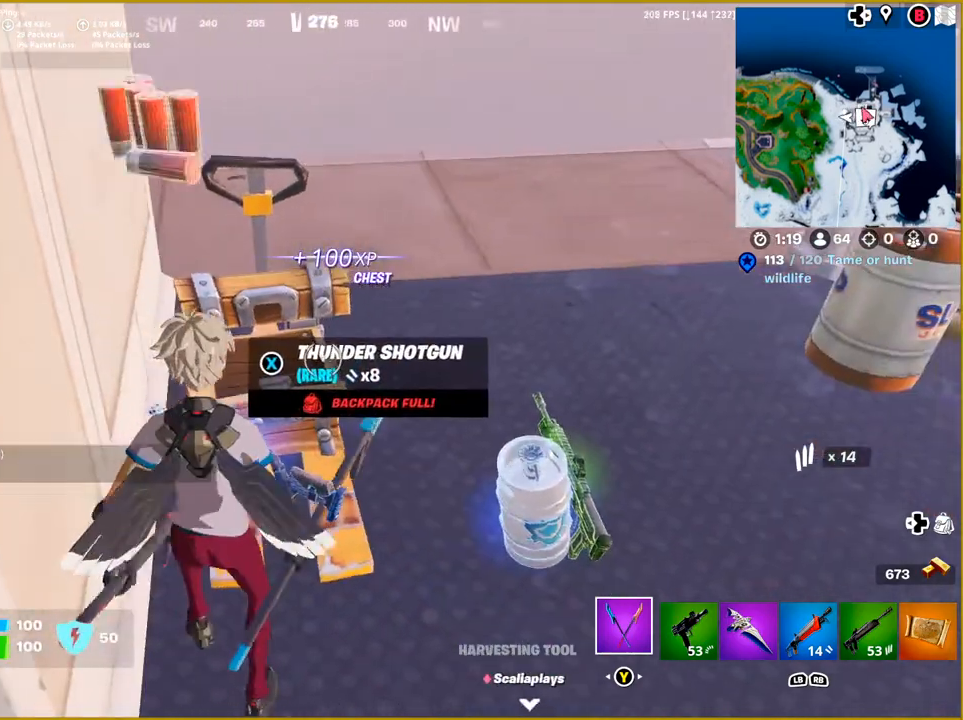
{"buttons": [], "left_stick": "down-left", "right_stick": "center", "events": [[50, "right_stick", "center"], [117, "left_stick", "down-right"], [500, "left_stick", "down-left"]]}
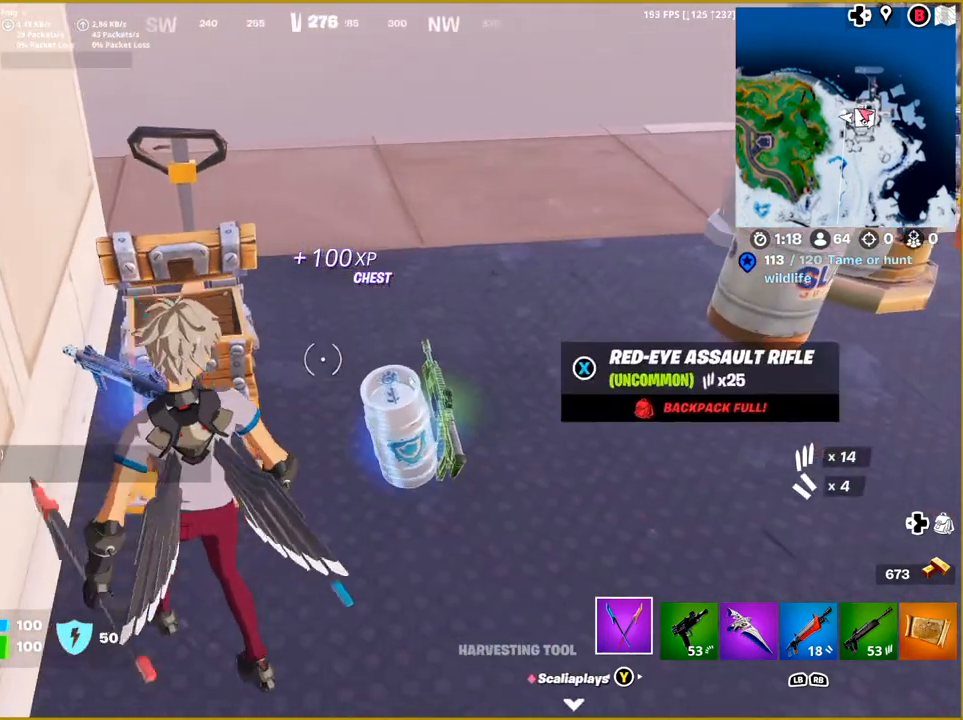
{"buttons": ["R1"], "left_stick": "center", "right_stick": "center", "events": [[50, "R1", "down"], [150, "R1", "up"], [200, "left_stick", "down-right"], [283, "R1", "down"], [367, "R1", "up"], [383, "left_stick", "center"], [500, "R1", "down"]]}
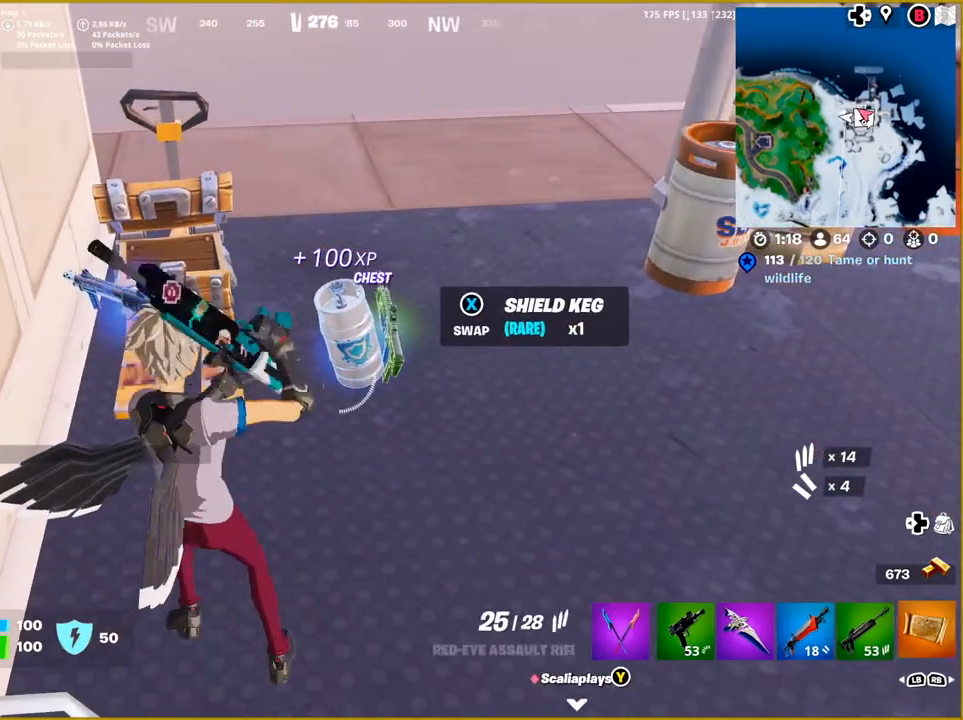
{"buttons": [], "left_stick": "center", "right_stick": "center", "events": [[67, "R1", "up"], [367, "L1", "down"], [450, "L1", "up"]]}
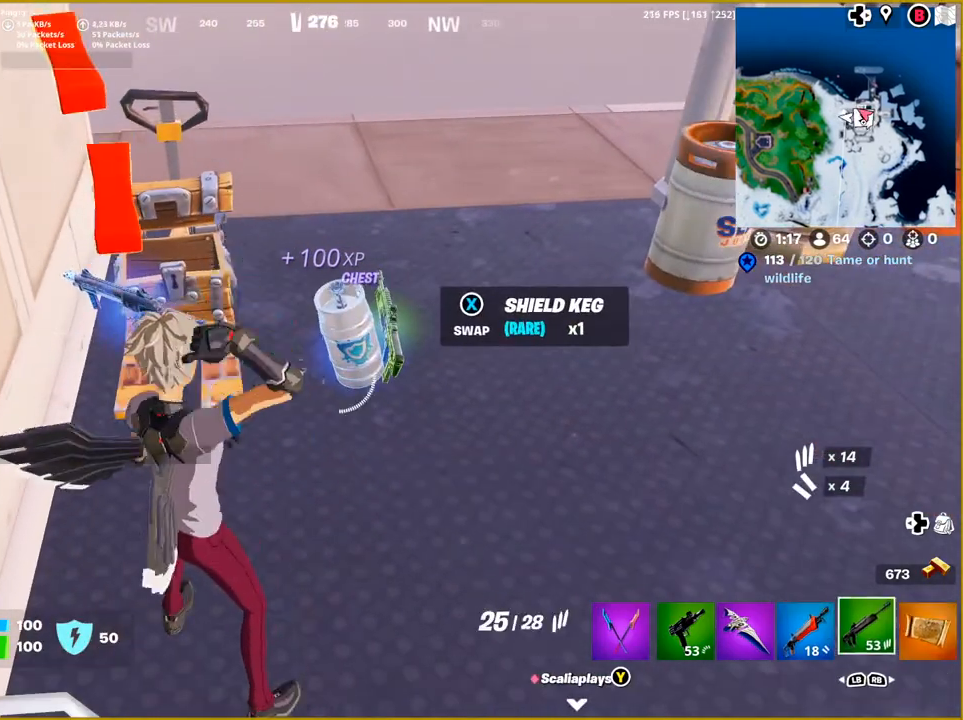
{"buttons": ["SQUARE"], "left_stick": "center", "right_stick": "center", "events": [[67, "L1", "down"], [133, "L1", "up"], [183, "L1", "down"], [317, "L1", "up"], [433, "SQUARE", "down"]]}
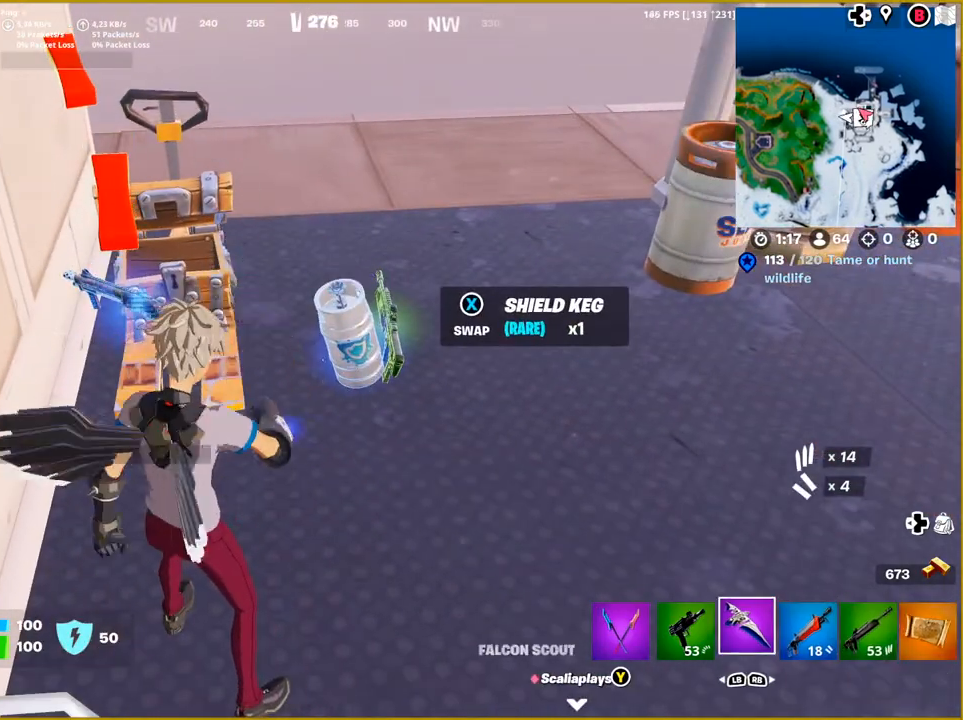
{"buttons": [], "left_stick": "center", "right_stick": "center", "events": [[50, "SQUARE", "up"]]}
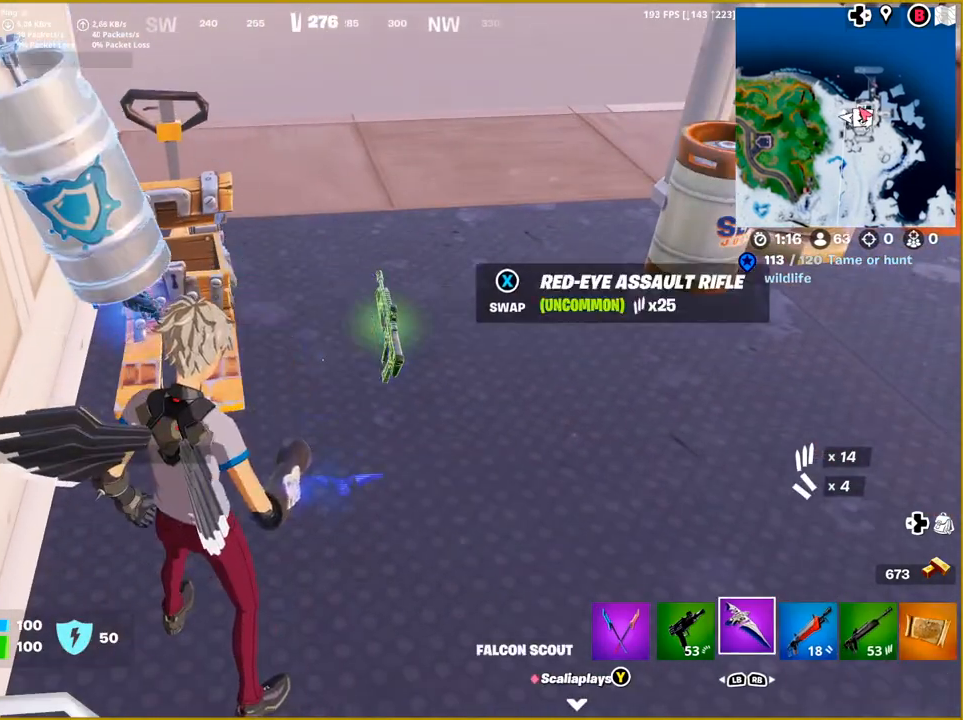
{"buttons": [], "left_stick": "up-right", "right_stick": "right", "events": [[83, "left_stick", "up-right"], [217, "right_stick", "right"], [267, "right_stick", "up-right"], [500, "right_stick", "right"]]}
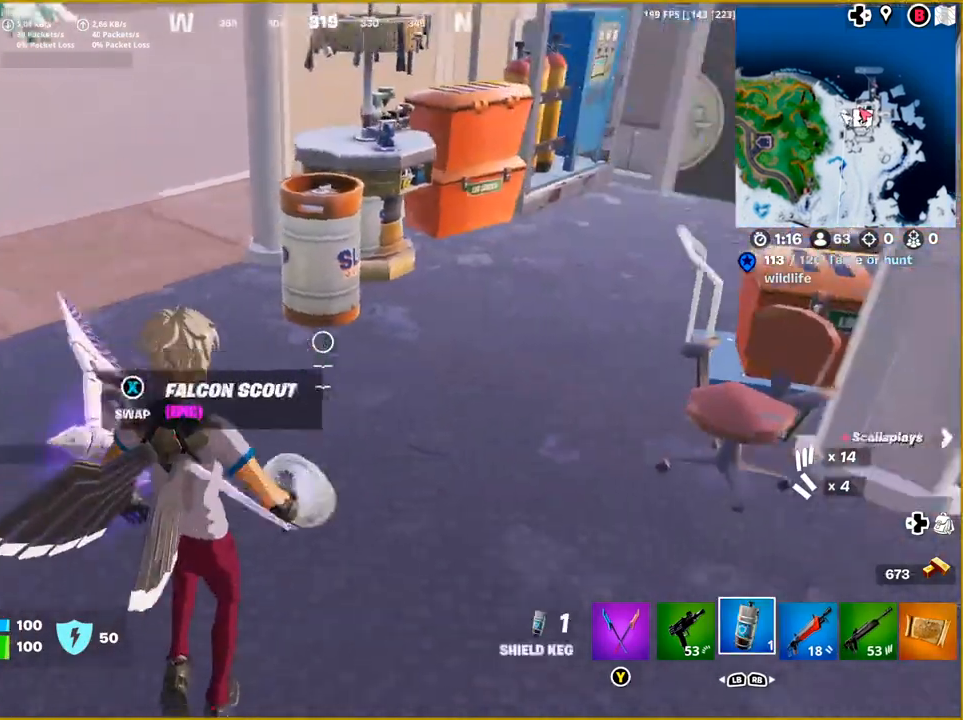
{"buttons": [], "left_stick": "right", "right_stick": "right", "events": [[500, "left_stick", "right"]]}
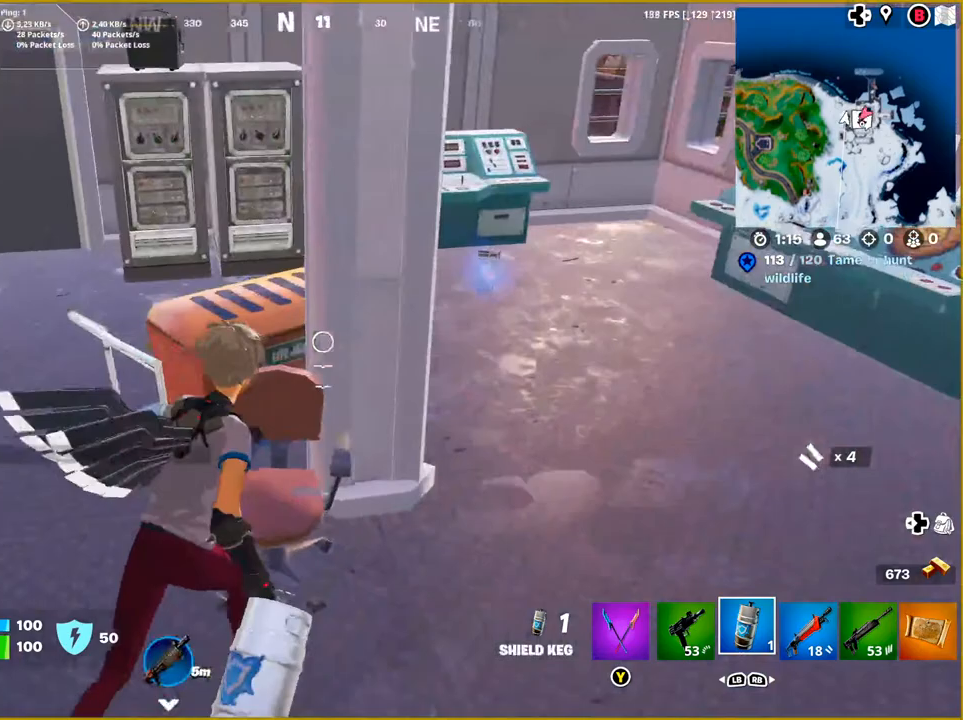
{"buttons": [], "left_stick": "up-right", "right_stick": "center", "events": [[300, "left_stick", "up-right"], [300, "right_stick", "center"]]}
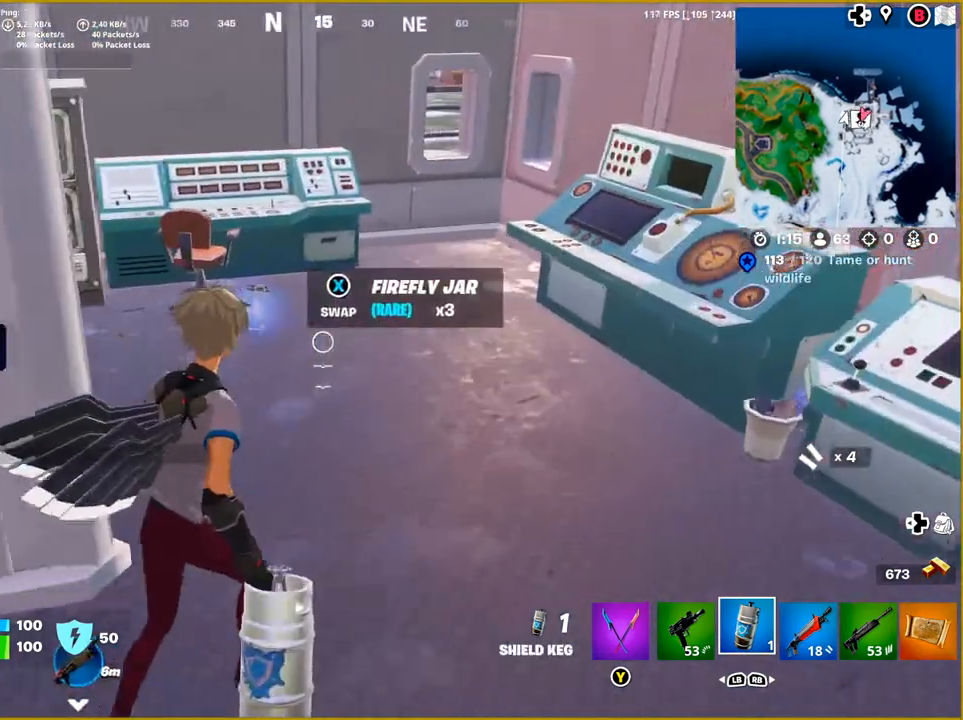
{"buttons": [], "left_stick": "up-left", "right_stick": "left", "events": [[50, "left_stick", "up"], [217, "right_stick", "left"], [383, "left_stick", "up-left"]]}
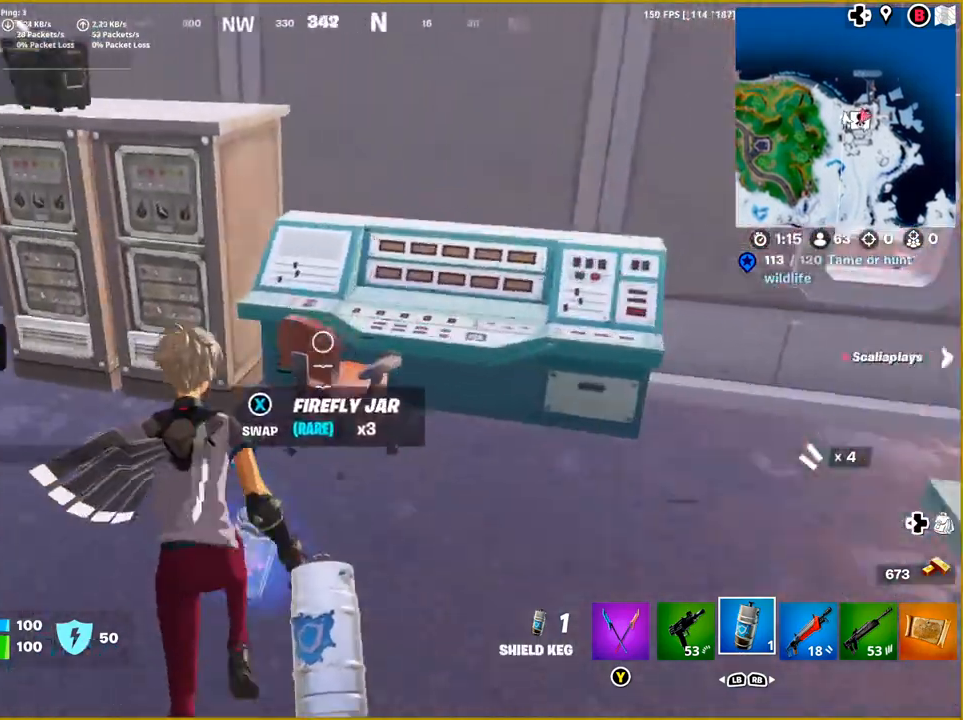
{"buttons": [], "left_stick": "up-left", "right_stick": "center", "events": [[333, "right_stick", "center"]]}
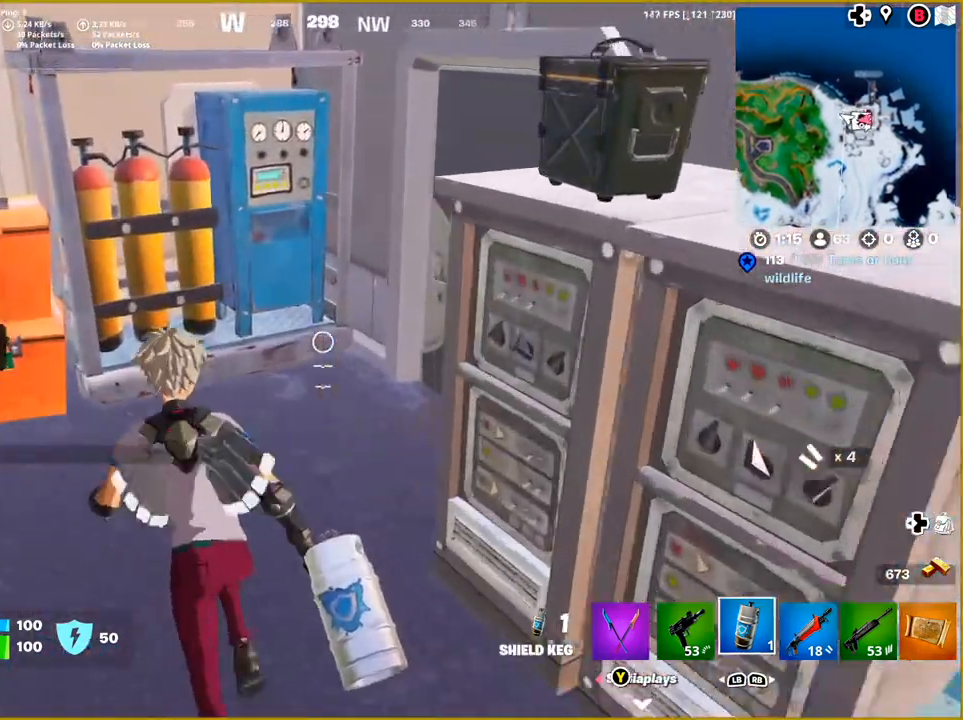
{"buttons": ["TRIANGLE"], "left_stick": "down", "right_stick": "center", "events": [[67, "right_stick", "right"], [83, "left_stick", "center"], [183, "left_stick", "down-right"], [333, "right_stick", "center"], [433, "left_stick", "down"], [483, "TRIANGLE", "down"]]}
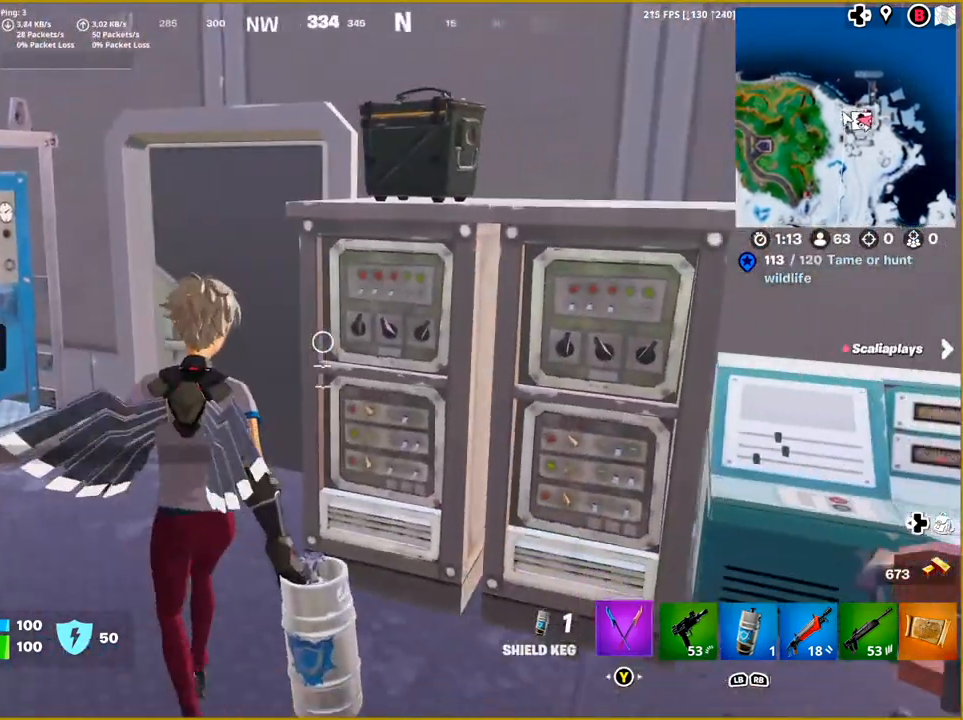
{"buttons": ["R2"], "left_stick": "center", "right_stick": "down", "events": [[117, "TRIANGLE", "up"], [183, "left_stick", "up-right"], [283, "right_stick", "down"], [333, "R2", "down"], [483, "left_stick", "center"]]}
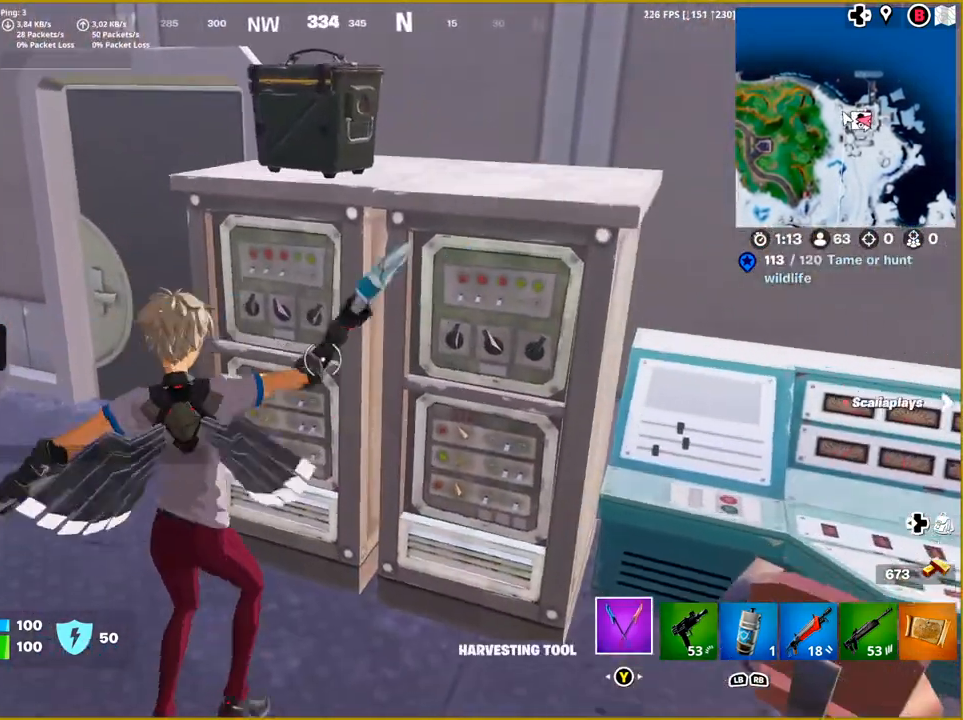
{"buttons": ["R2"], "left_stick": "center", "right_stick": "down", "events": [[33, "right_stick", "down-left"], [333, "right_stick", "center"], [433, "right_stick", "down"]]}
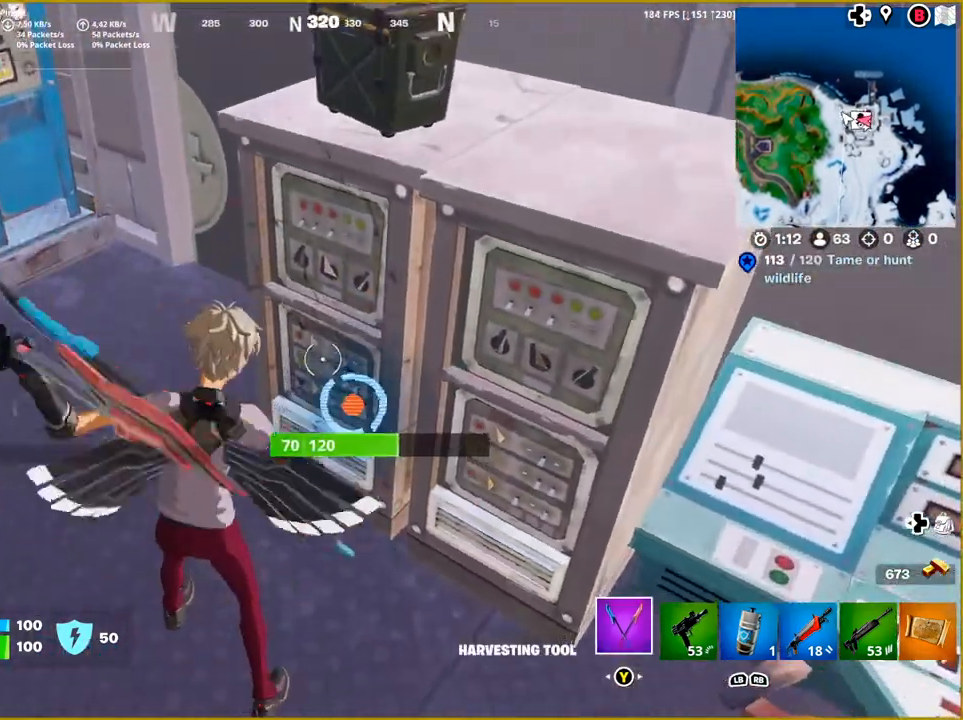
{"buttons": [], "left_stick": "center", "right_stick": "center", "events": [[133, "right_stick", "right"], [267, "right_stick", "center"], [283, "R2", "up"]]}
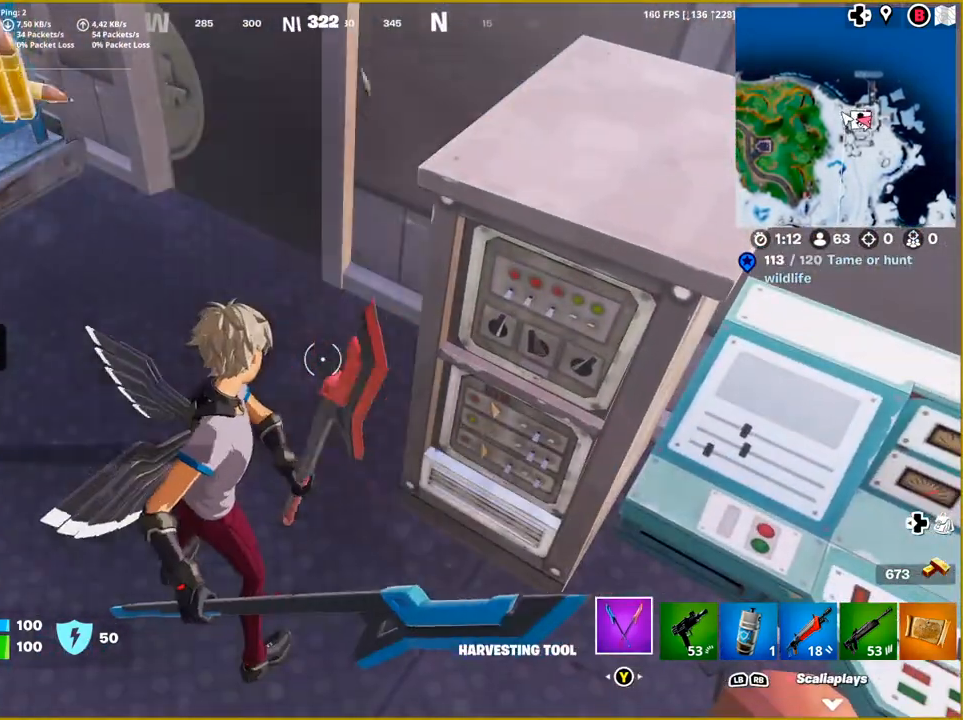
{"buttons": [], "left_stick": "up-left", "right_stick": "up", "events": [[183, "left_stick", "left"], [233, "right_stick", "up-left"], [417, "left_stick", "up-left"], [467, "right_stick", "up"]]}
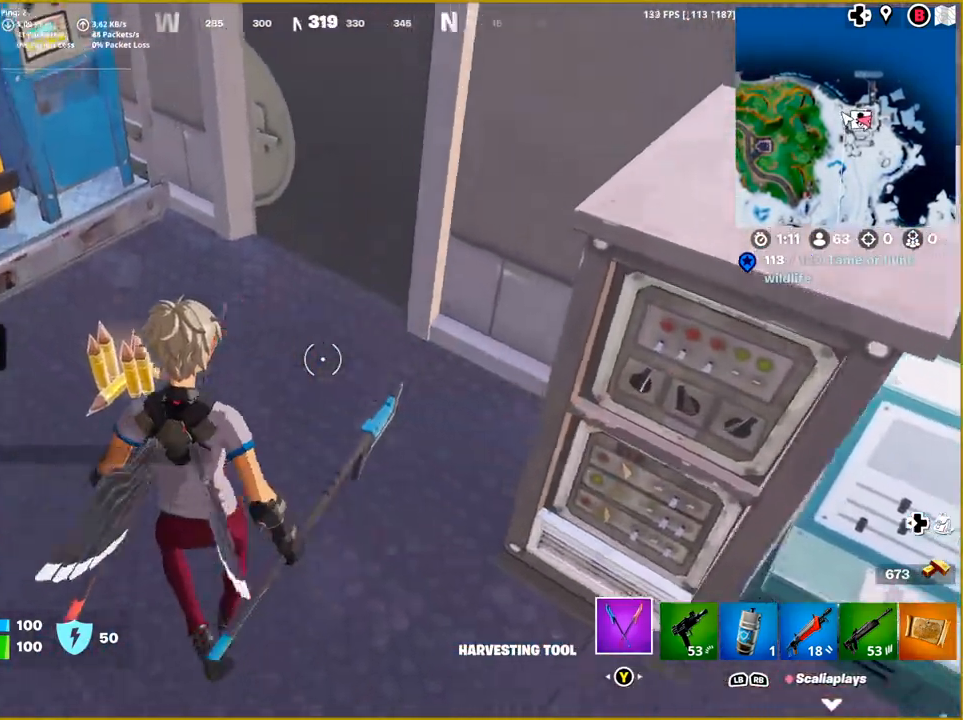
{"buttons": [], "left_stick": "up", "right_stick": "up-right", "events": [[133, "right_stick", "up-right"], [333, "left_stick", "up-right"], [500, "left_stick", "up"]]}
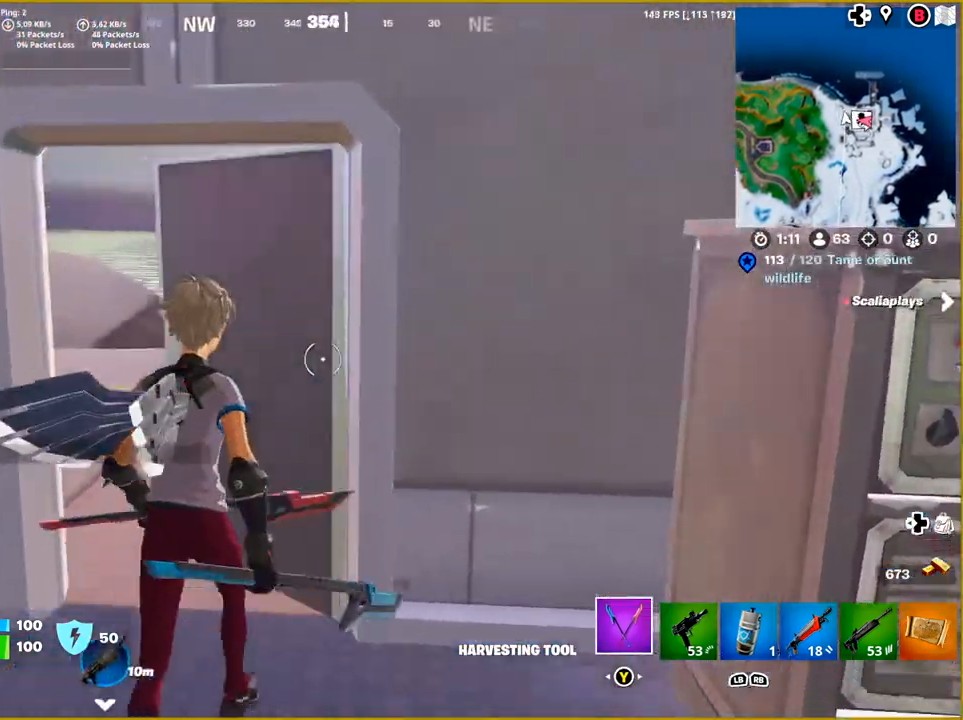
{"buttons": [], "left_stick": "up", "right_stick": "left", "events": [[167, "right_stick", "center"], [417, "right_stick", "left"]]}
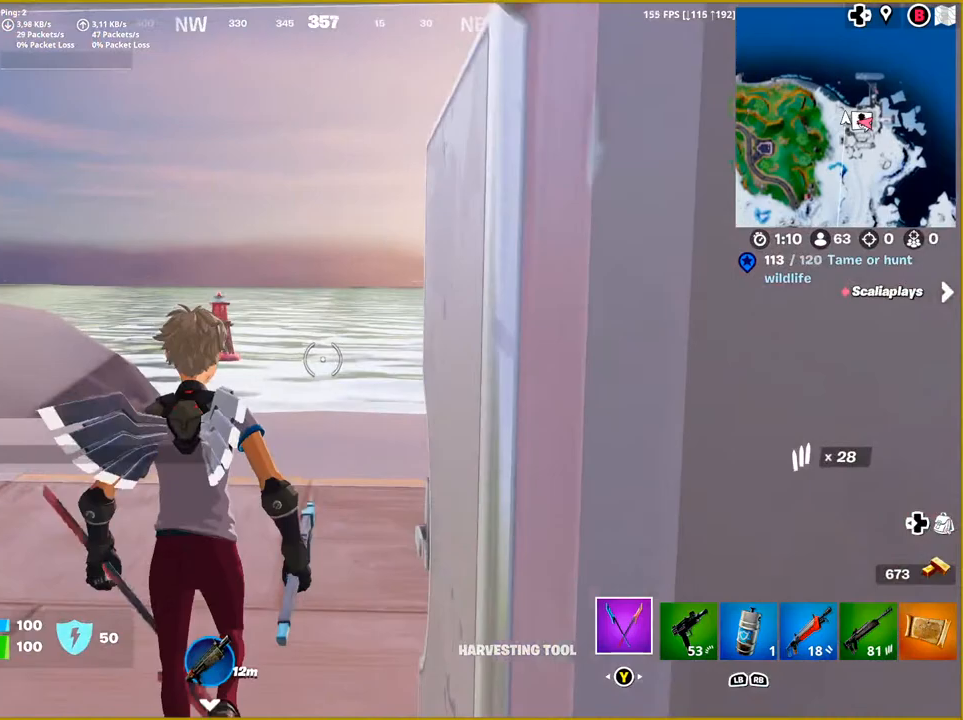
{"buttons": [], "left_stick": "up", "right_stick": "right", "events": [[50, "right_stick", "center"], [117, "right_stick", "right"]]}
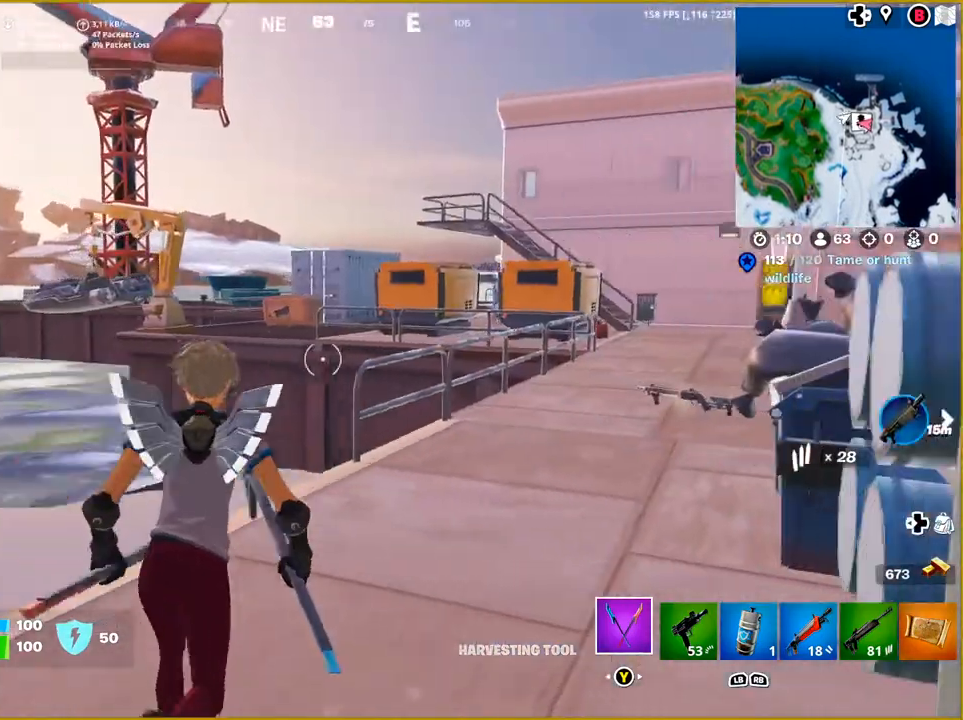
{"buttons": [], "left_stick": "up", "right_stick": "right", "events": [[83, "right_stick", "center"], [267, "right_stick", "right"]]}
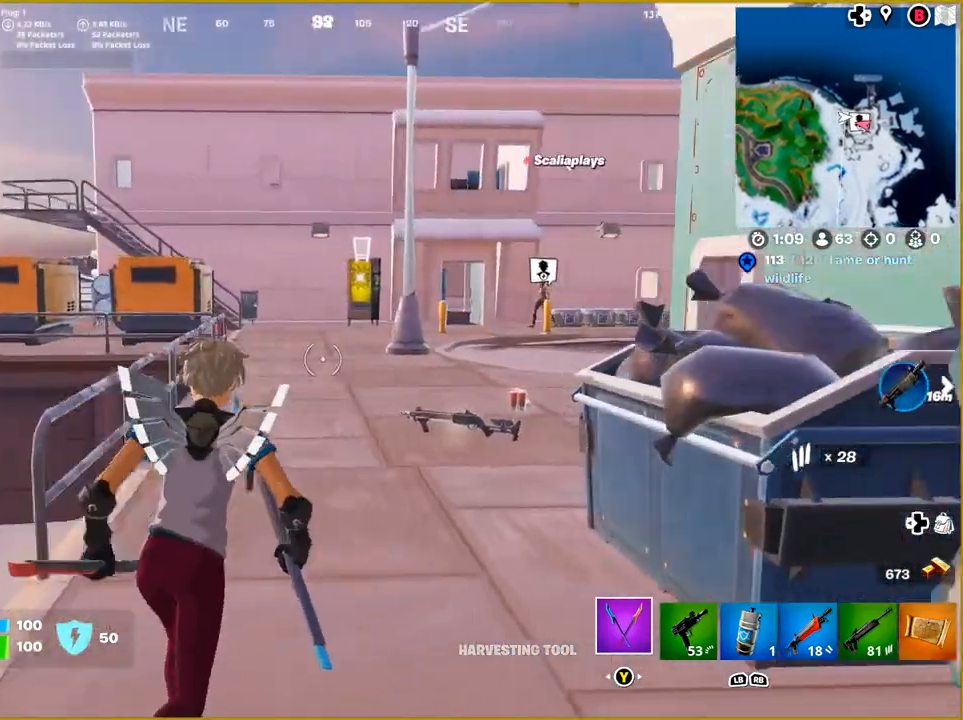
{"buttons": [], "left_stick": "up", "right_stick": "right", "events": [[100, "right_stick", "center"], [417, "right_stick", "right"]]}
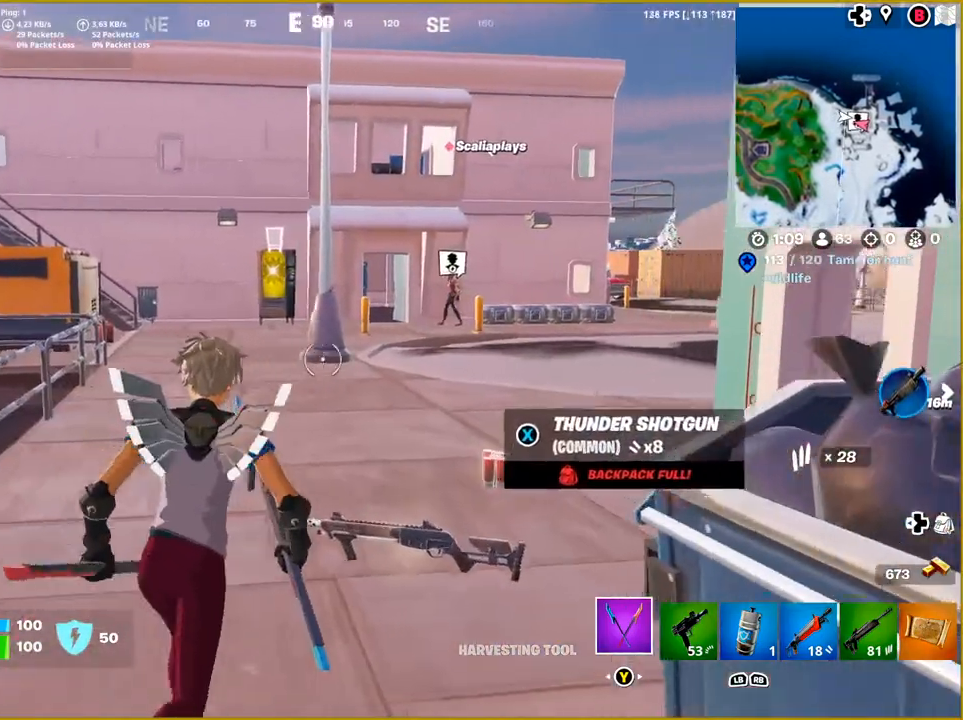
{"buttons": [], "left_stick": "up-left", "right_stick": "center", "events": [[83, "left_stick", "up-right"], [267, "right_stick", "center"], [400, "left_stick", "up-left"]]}